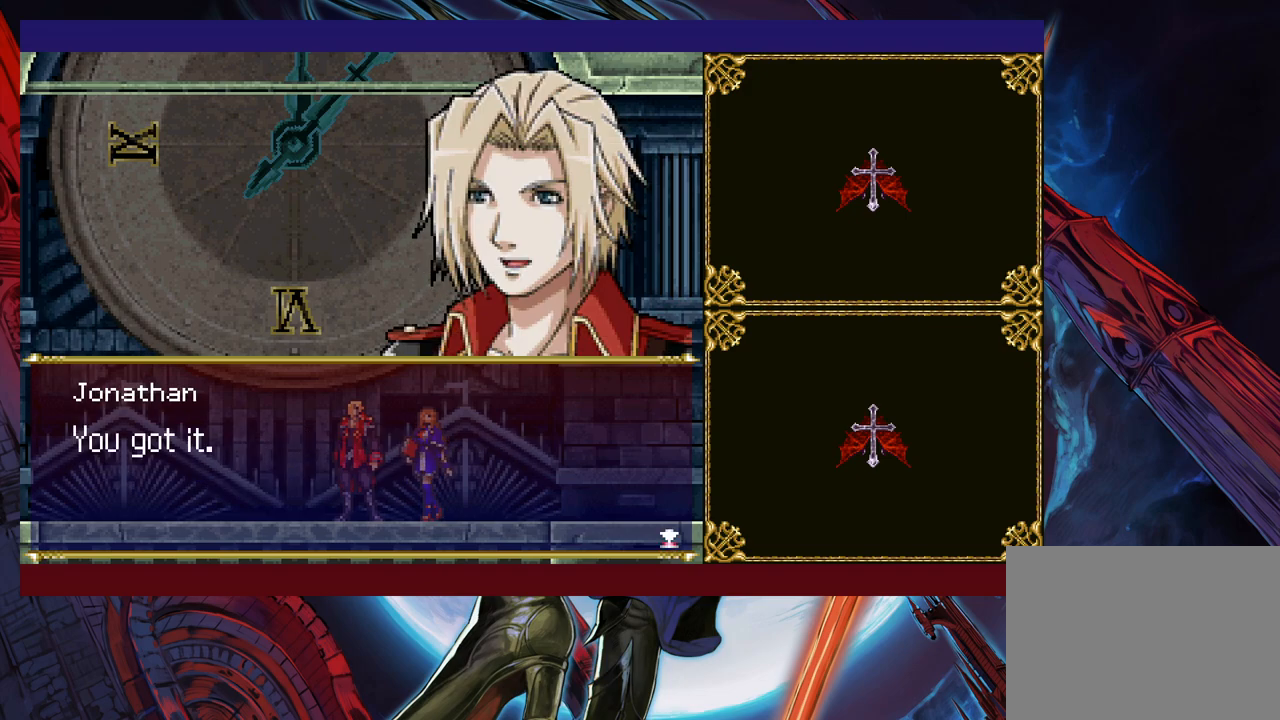
Gameplay with a controller (Xbox layout); each line is a JSON object with the inputs held at the frame after it. "events" lists button and stick changes between this image and that frame as [ms after this image, input, new state], when the widget could be followed in between. Not read: L2 R2 right_stick.
{"buttons": ["A"], "left_stick": "center", "events": [[400, "A", "down"]]}
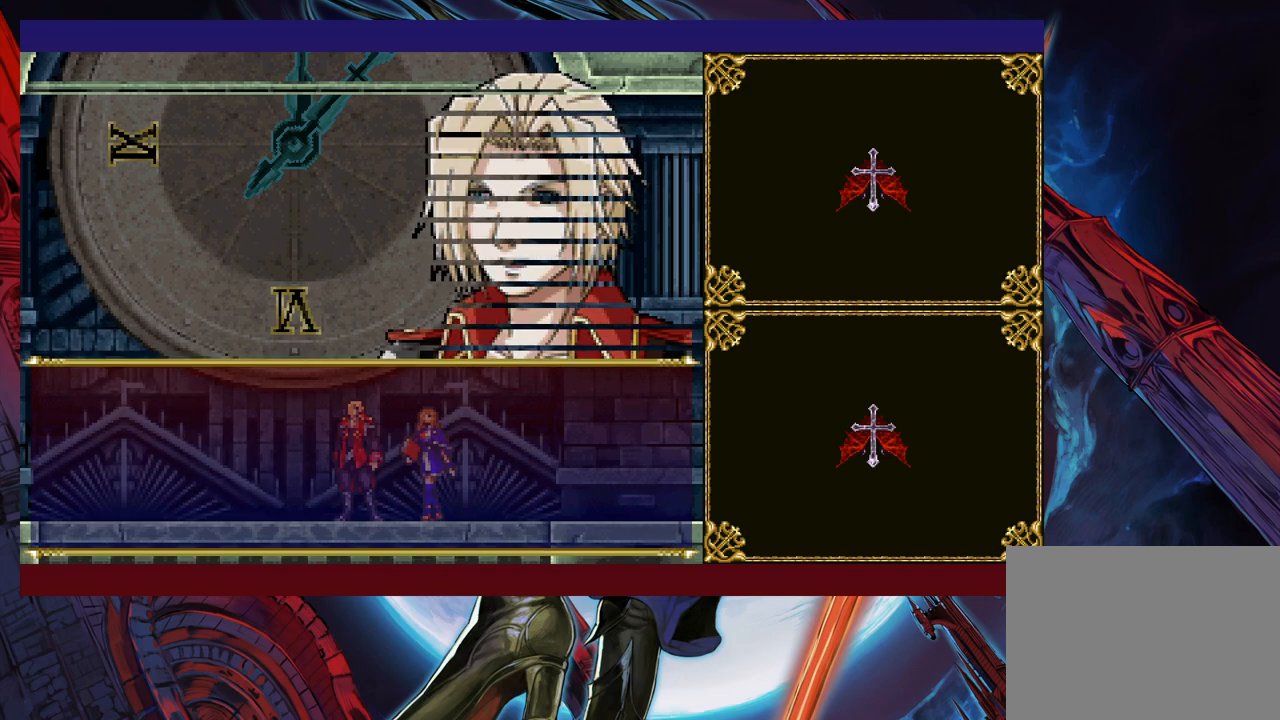
{"buttons": [], "left_stick": "center", "events": [[17, "A", "up"]]}
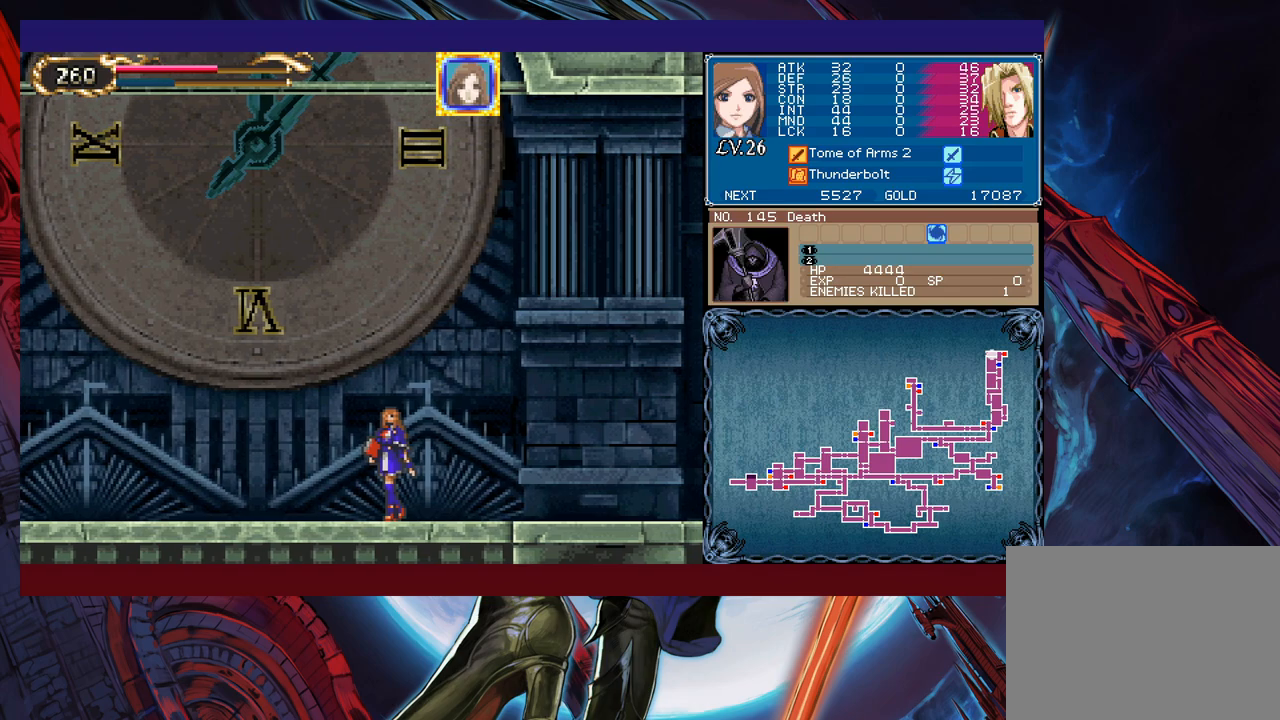
{"buttons": [], "left_stick": "center", "events": []}
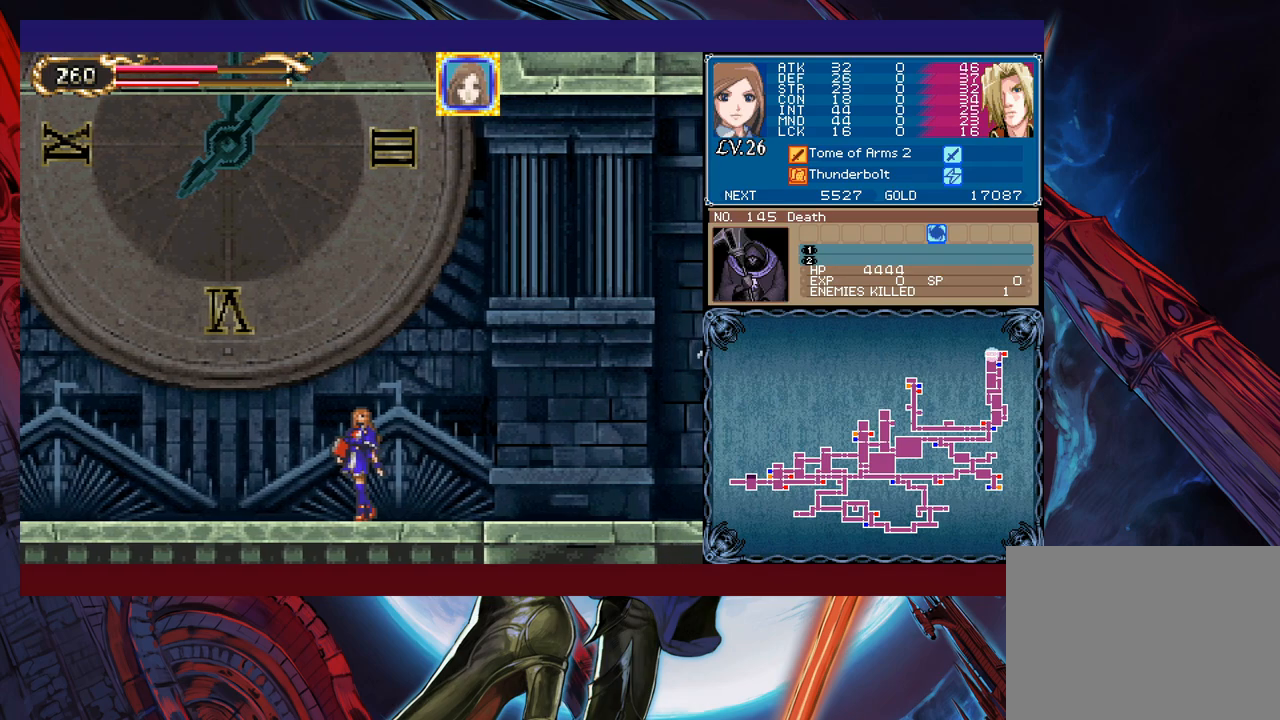
{"buttons": [], "left_stick": "right", "events": [[217, "left_stick", "right"]]}
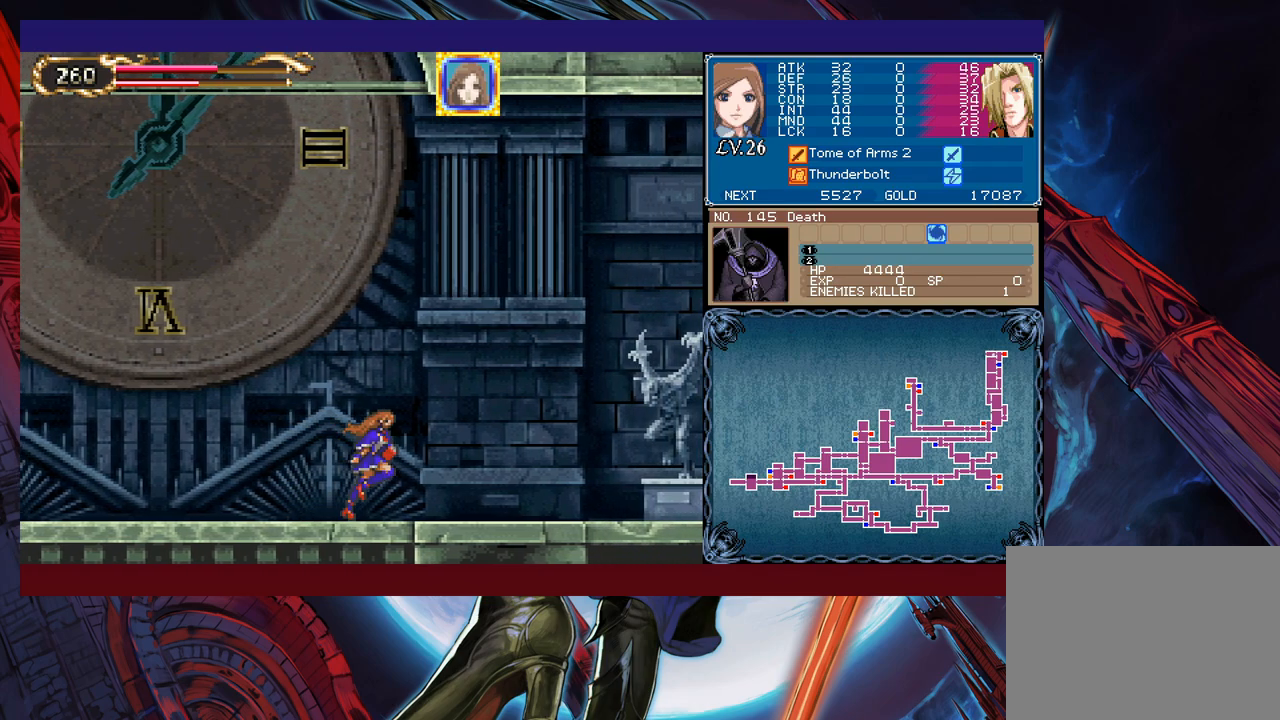
{"buttons": [], "left_stick": "down-right", "events": [[267, "Y", "down"], [267, "left_stick", "left"], [300, "B", "down"], [300, "Y", "up"], [350, "B", "up"], [367, "left_stick", "down-right"]]}
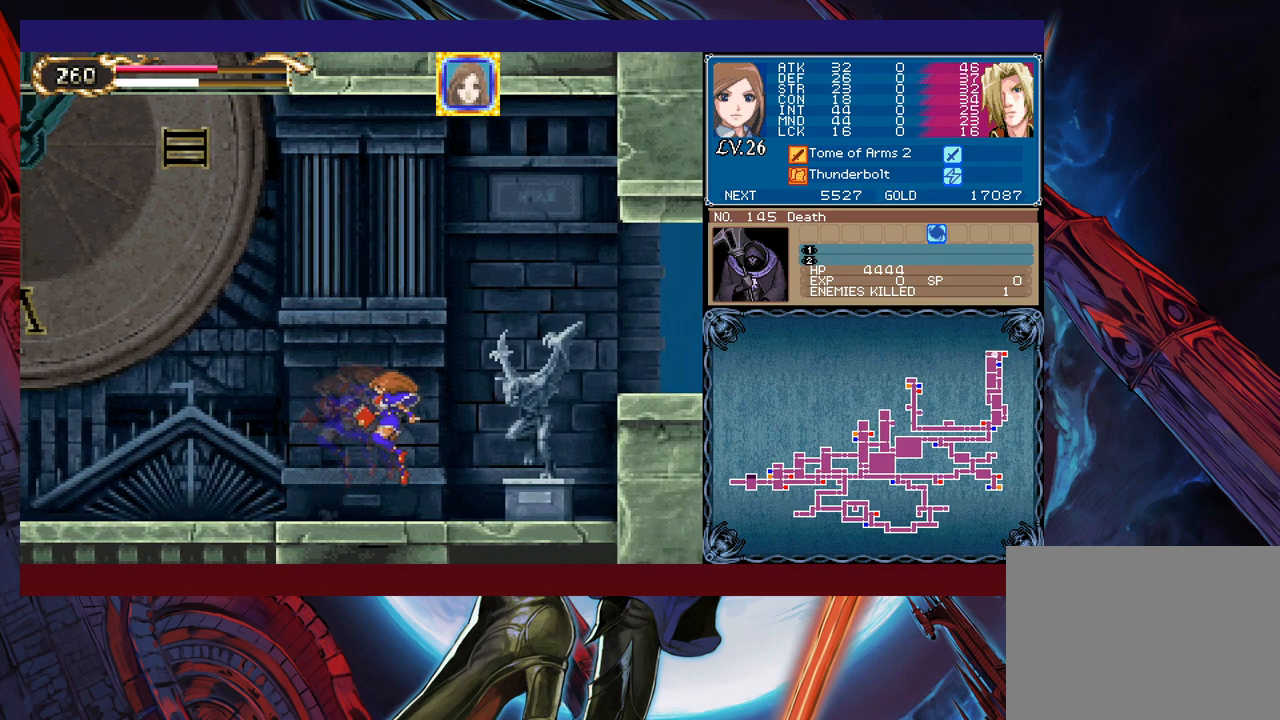
{"buttons": ["B"], "left_stick": "right", "events": [[100, "Y", "down"], [100, "left_stick", "left"], [117, "B", "down"], [117, "Y", "up"], [167, "B", "up"], [167, "left_stick", "right"], [500, "B", "down"]]}
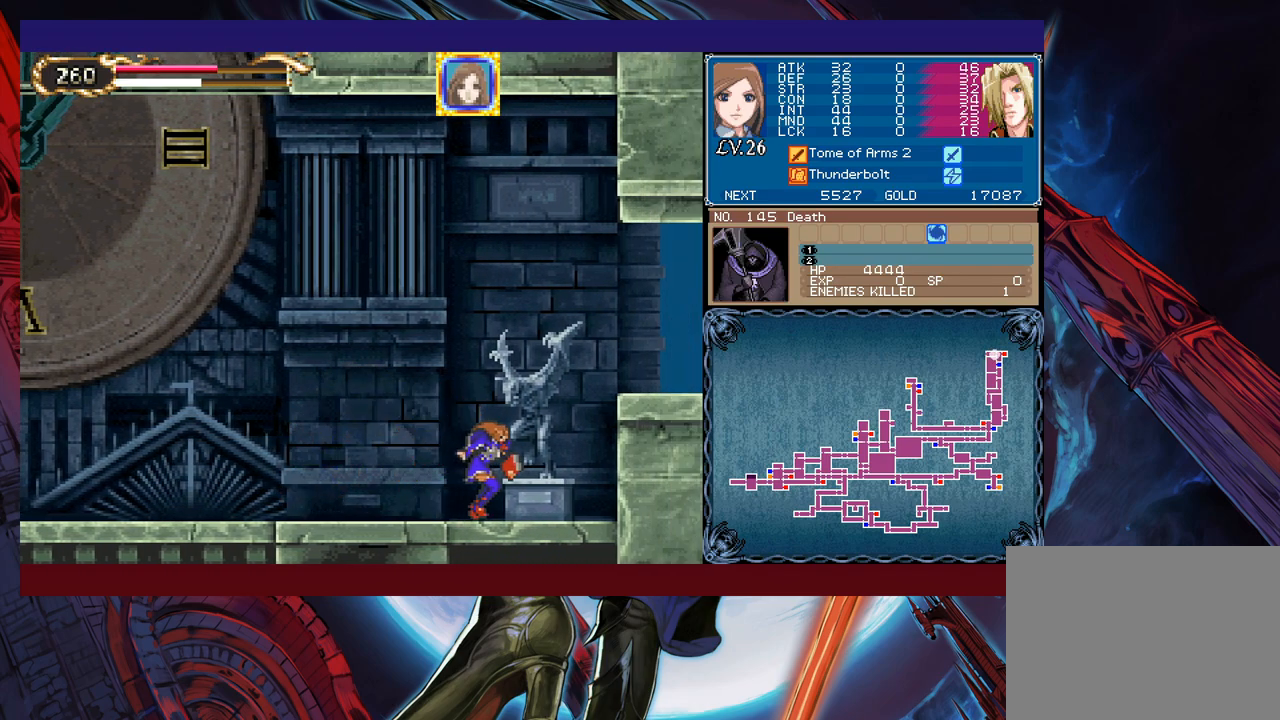
{"buttons": [], "left_stick": "right", "events": [[300, "B", "up"]]}
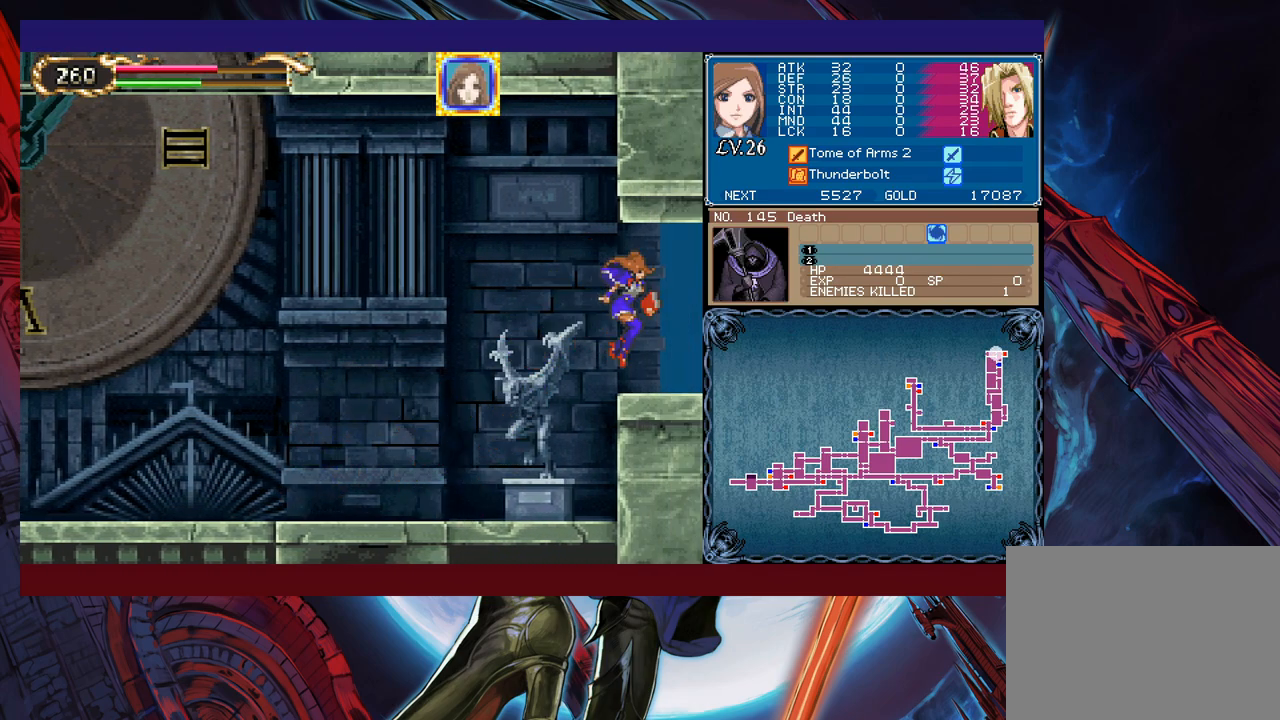
{"buttons": ["Y"], "left_stick": "left", "events": [[100, "left_stick", "up-left"], [117, "B", "down"], [117, "Y", "down"], [150, "Y", "up"], [167, "B", "up"], [200, "left_stick", "right"], [467, "Y", "down"], [467, "left_stick", "left"]]}
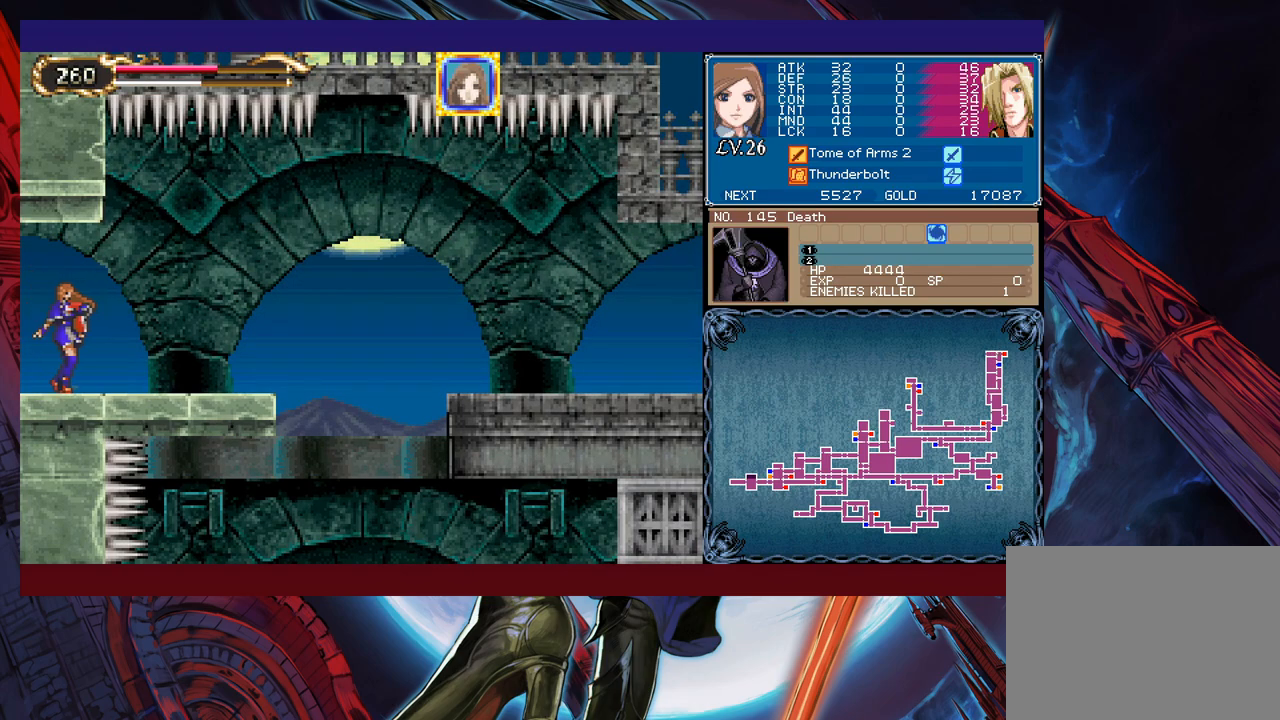
{"buttons": [], "left_stick": "right", "events": [[17, "Y", "up"], [50, "left_stick", "right"], [300, "left_stick", "left"], [317, "Y", "down"], [350, "Y", "up"], [367, "left_stick", "right"]]}
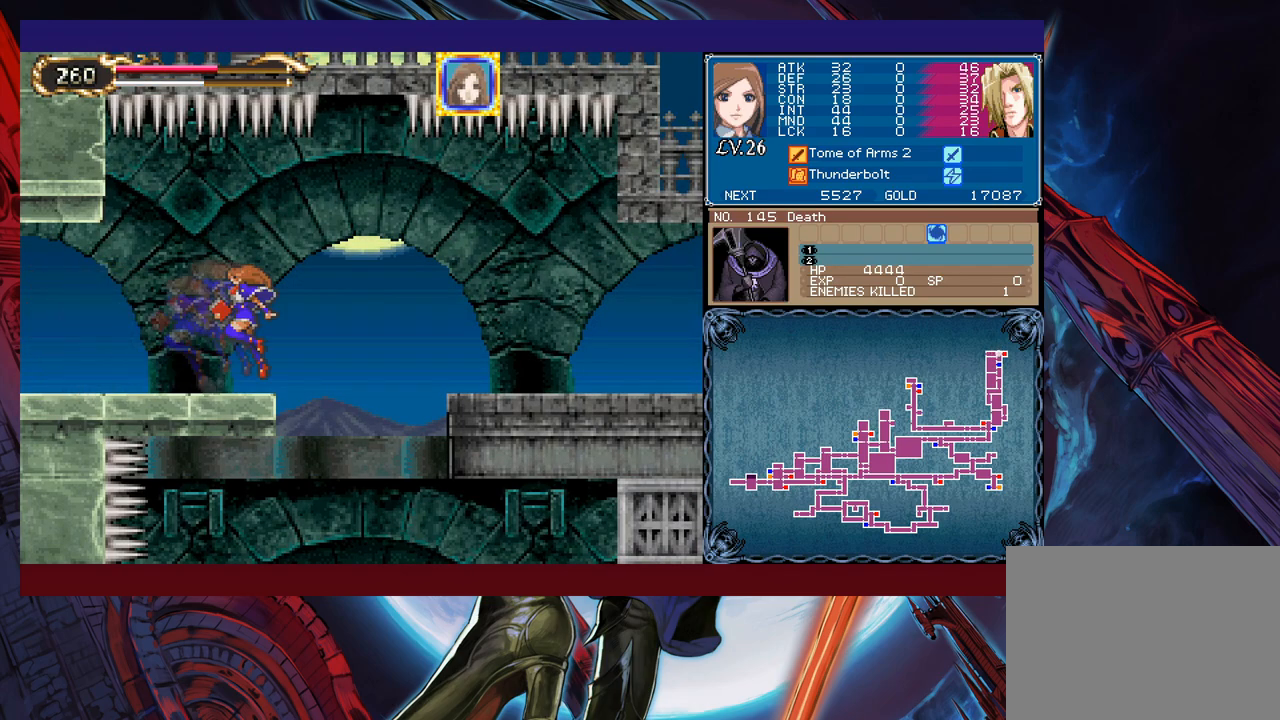
{"buttons": [], "left_stick": "right", "events": [[167, "B", "down"], [317, "B", "up"]]}
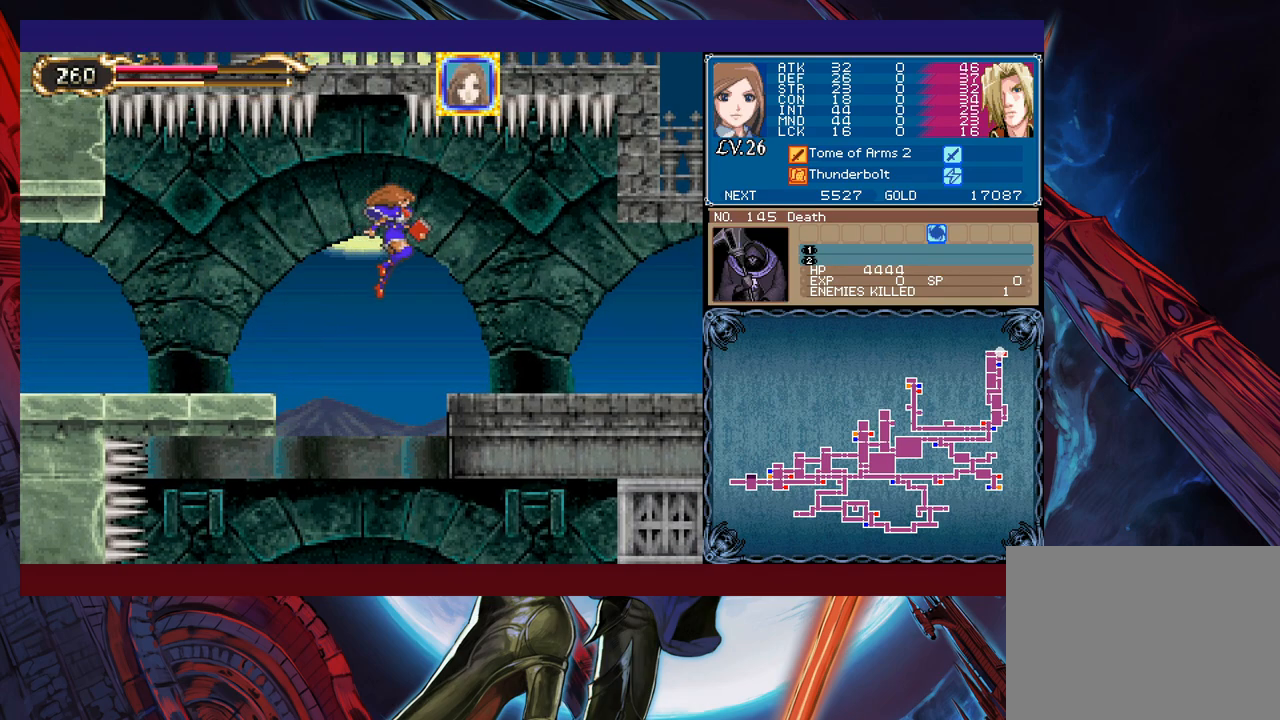
{"buttons": [], "left_stick": "right", "events": [[217, "Y", "down"], [217, "left_stick", "left"], [267, "Y", "up"], [317, "left_stick", "right"]]}
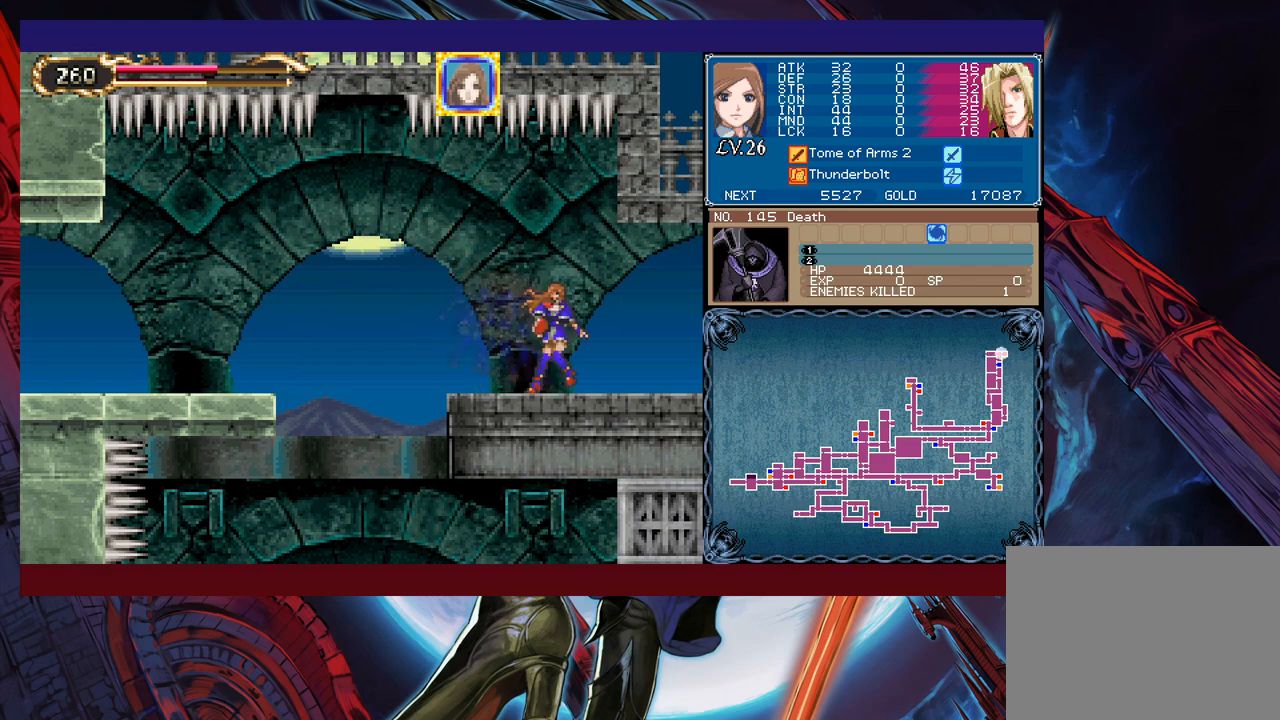
{"buttons": [], "left_stick": "right", "events": [[17, "Y", "down"], [17, "left_stick", "left"], [50, "B", "down"], [67, "B", "up"], [67, "Y", "up"], [100, "left_stick", "right"], [317, "Y", "down"], [317, "left_stick", "left"], [350, "Y", "up"], [367, "left_stick", "right"]]}
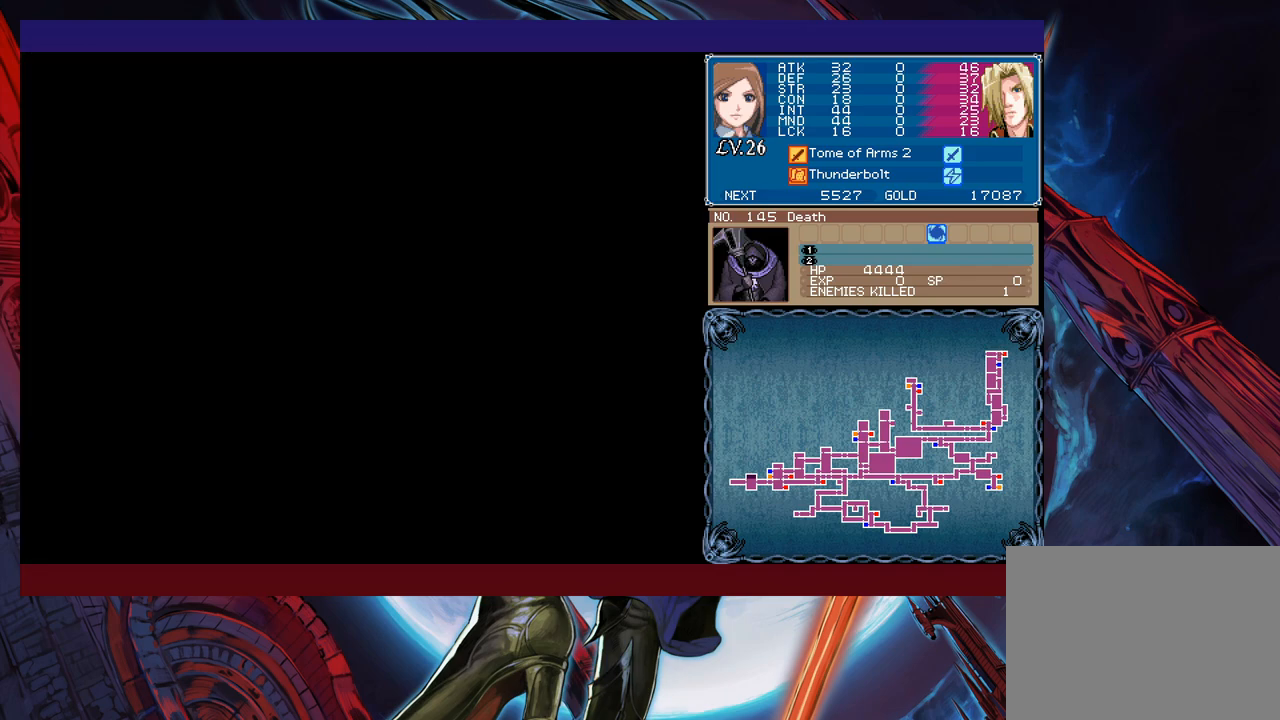
{"buttons": [], "left_stick": "right", "events": [[167, "left_stick", "left"], [200, "Y", "down"], [217, "Y", "up"], [267, "left_stick", "right"]]}
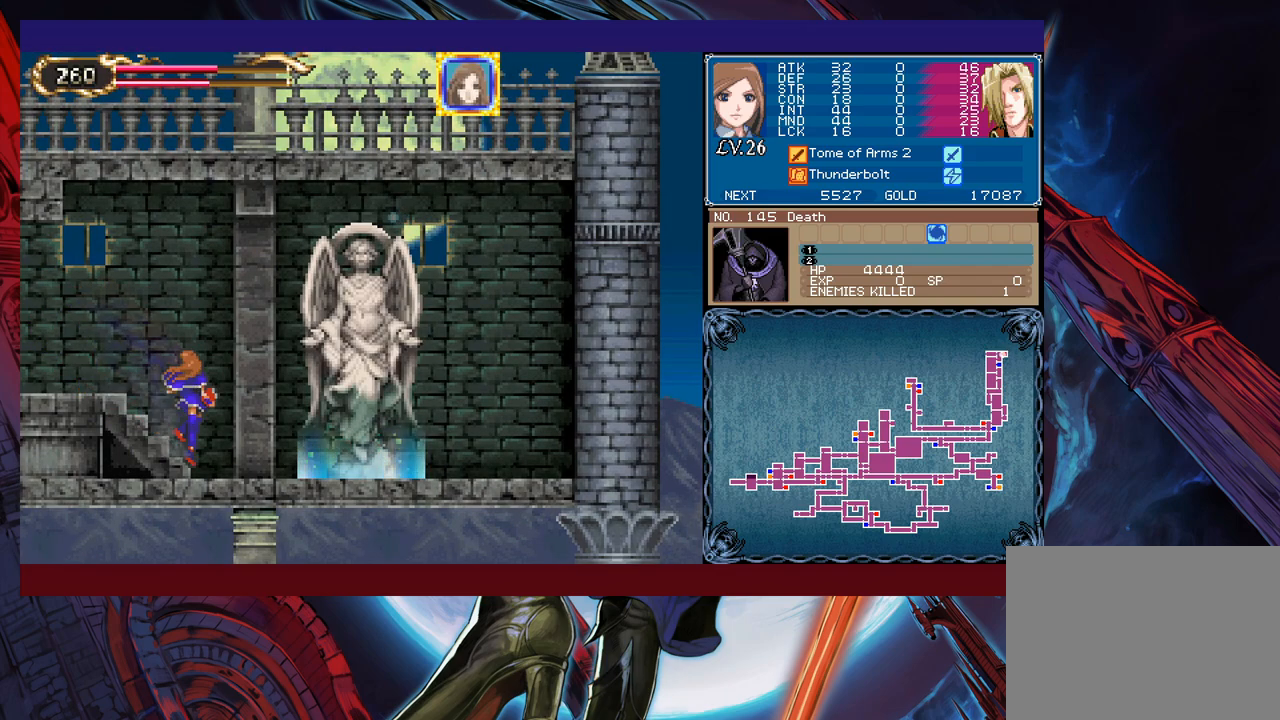
{"buttons": [], "left_stick": "right", "events": [[167, "Y", "down"], [167, "left_stick", "left"], [250, "Y", "up"], [300, "left_stick", "right"]]}
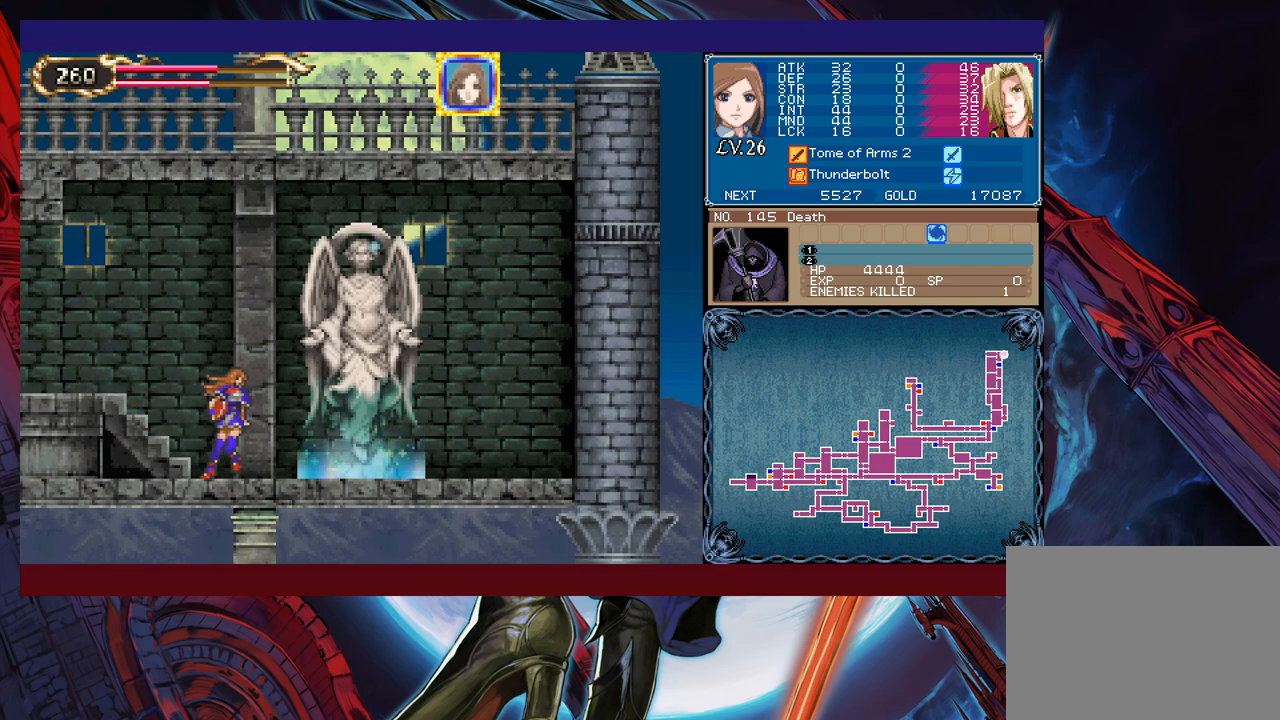
{"buttons": [], "left_stick": "up", "events": [[467, "left_stick", "up"]]}
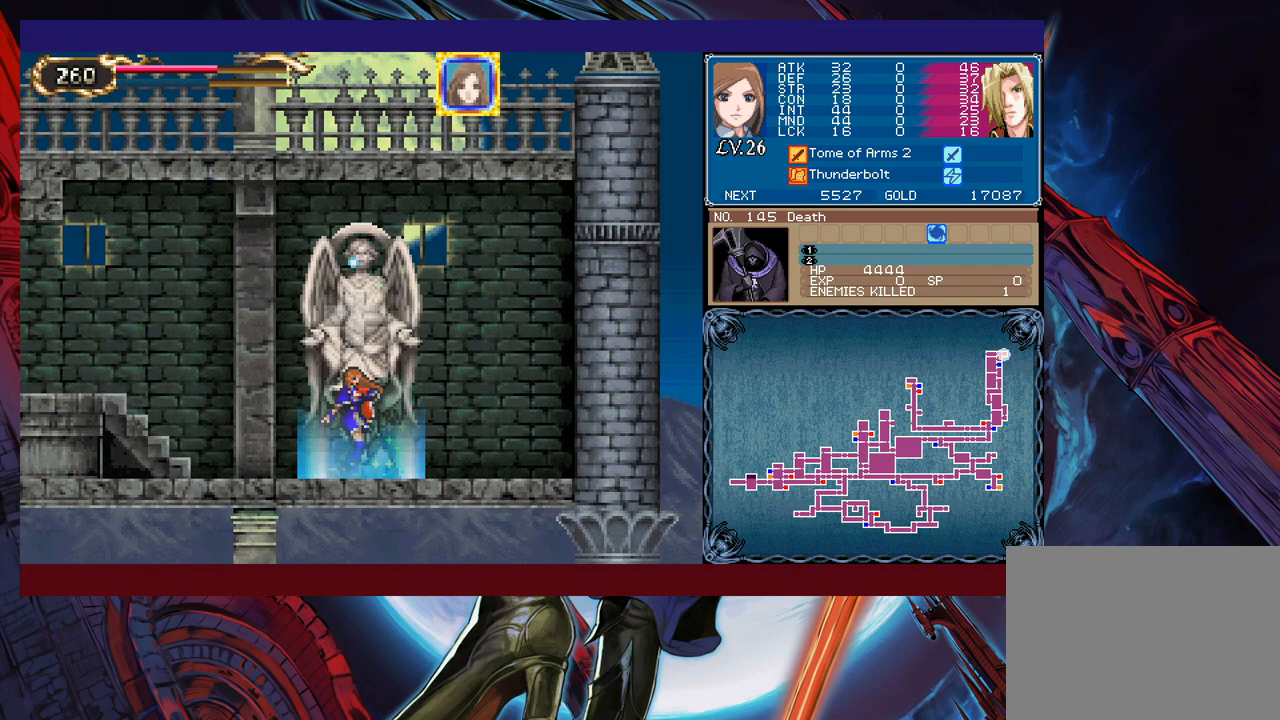
{"buttons": [], "left_stick": "center", "events": [[100, "left_stick", "center"]]}
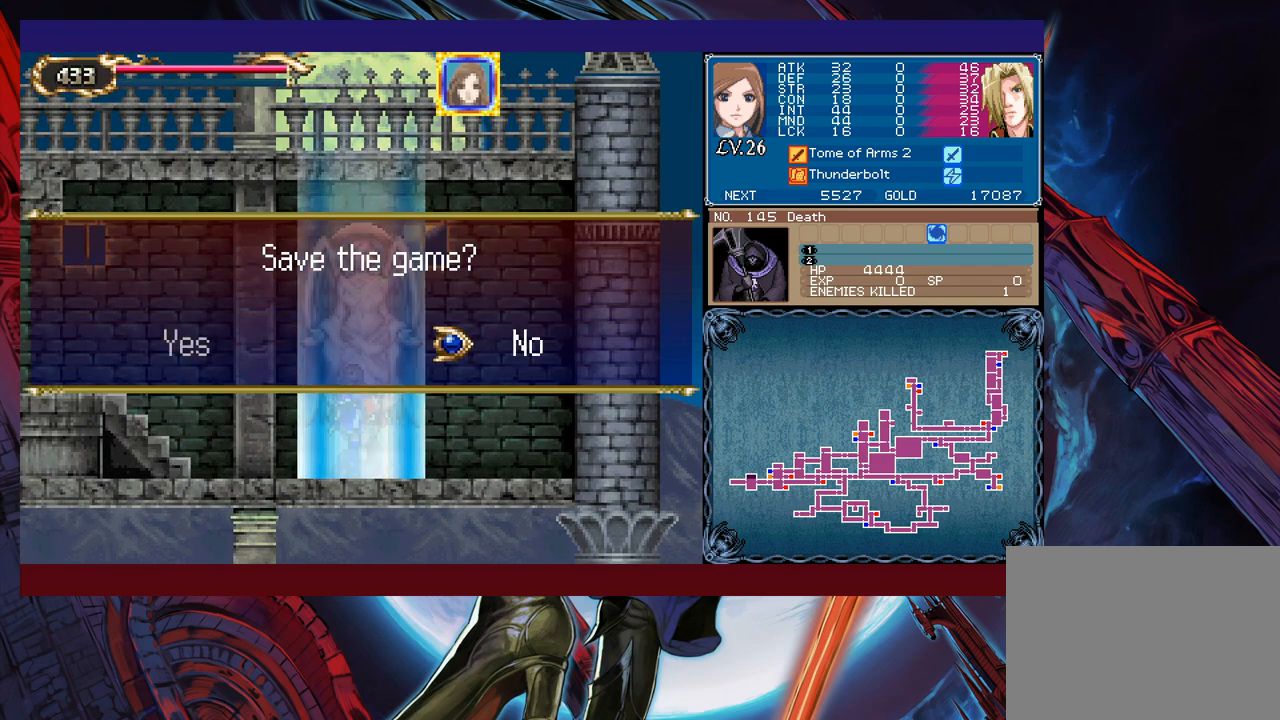
{"buttons": ["A"], "left_stick": "center", "events": [[167, "left_stick", "left"], [217, "A", "down"], [267, "A", "up"], [267, "left_stick", "center"], [367, "A", "down"], [450, "A", "up"], [500, "A", "down"]]}
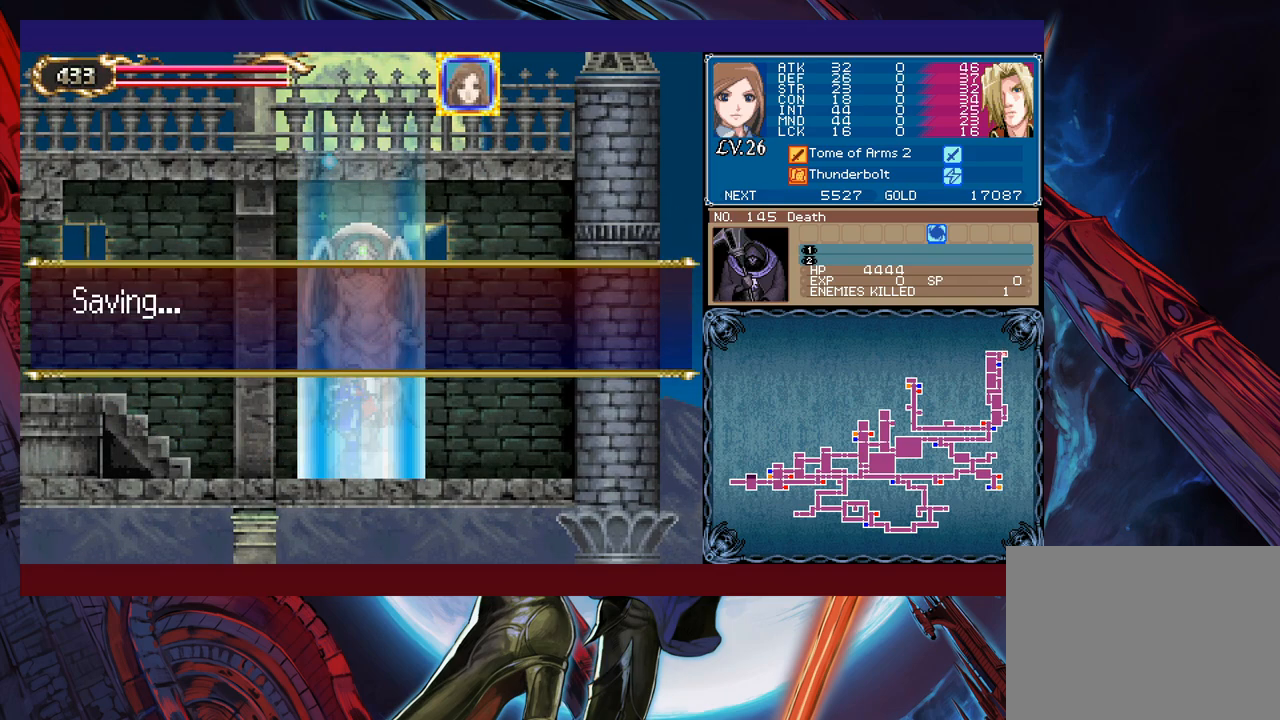
{"buttons": [], "left_stick": "left", "events": [[67, "A", "up"], [117, "A", "down"], [167, "A", "up"], [217, "A", "down"], [267, "A", "up"], [317, "A", "down"], [417, "A", "up"], [500, "left_stick", "left"]]}
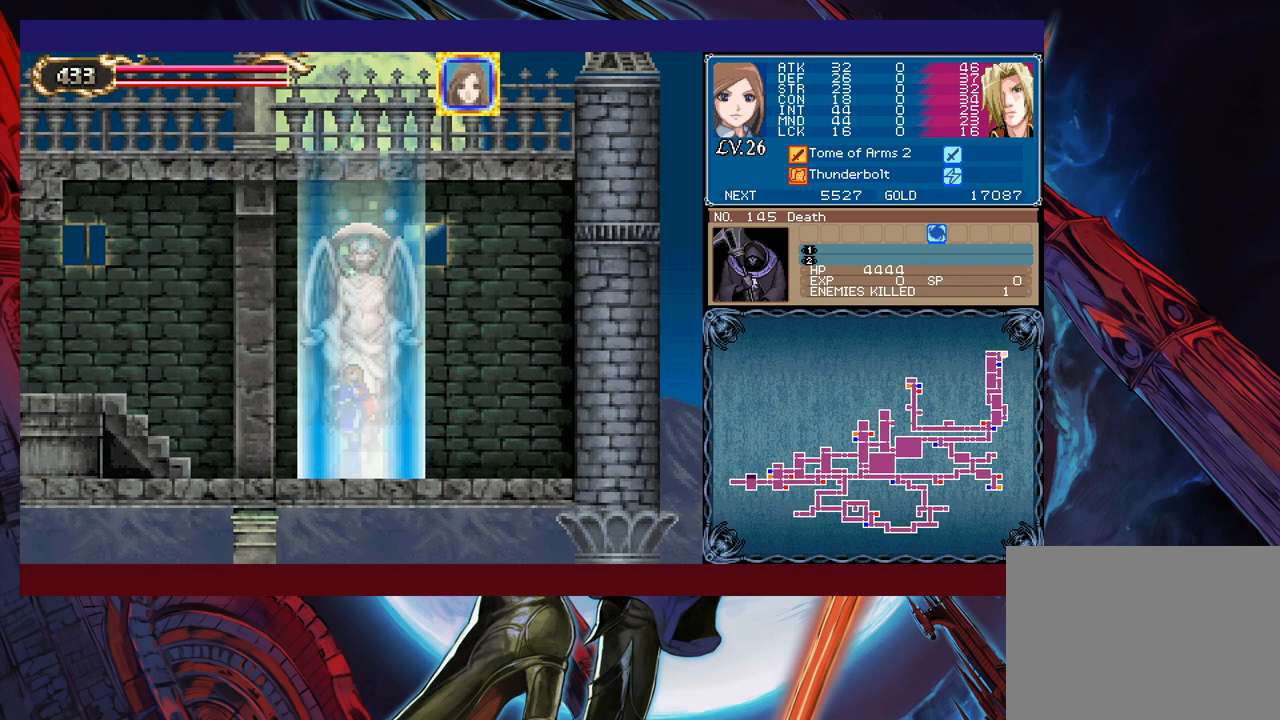
{"buttons": [], "left_stick": "left", "events": []}
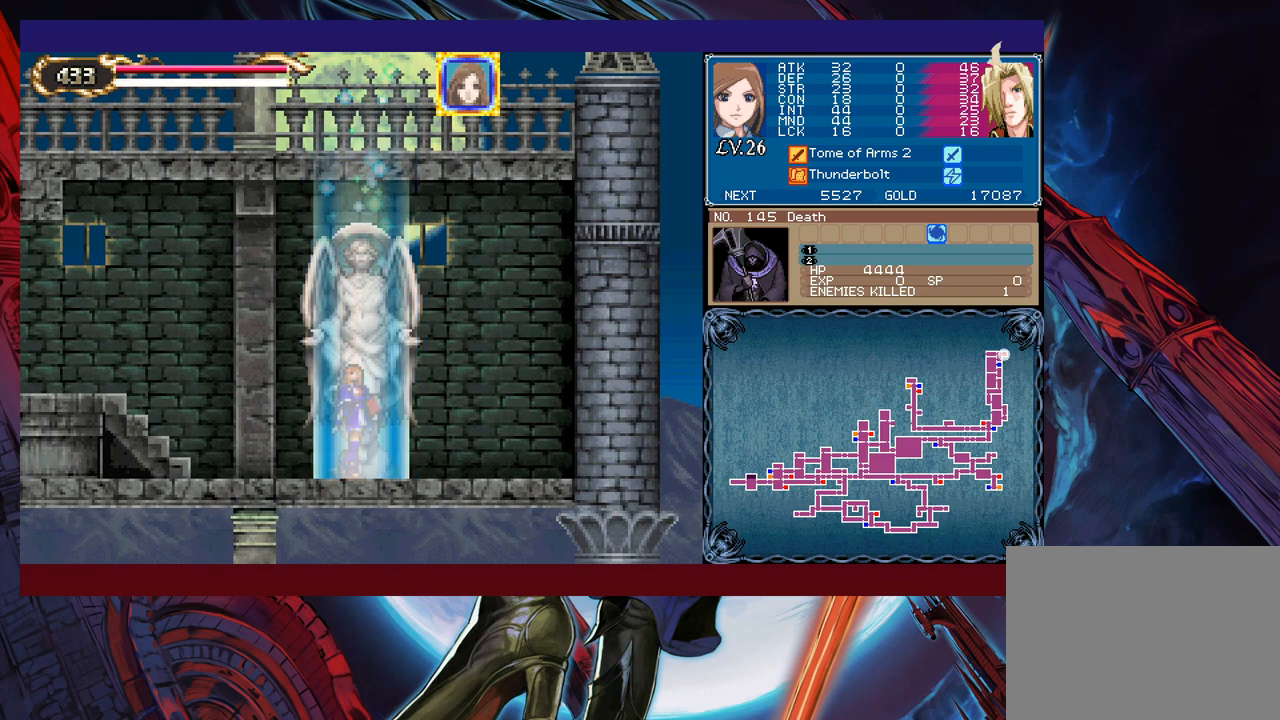
{"buttons": [], "left_stick": "left", "events": []}
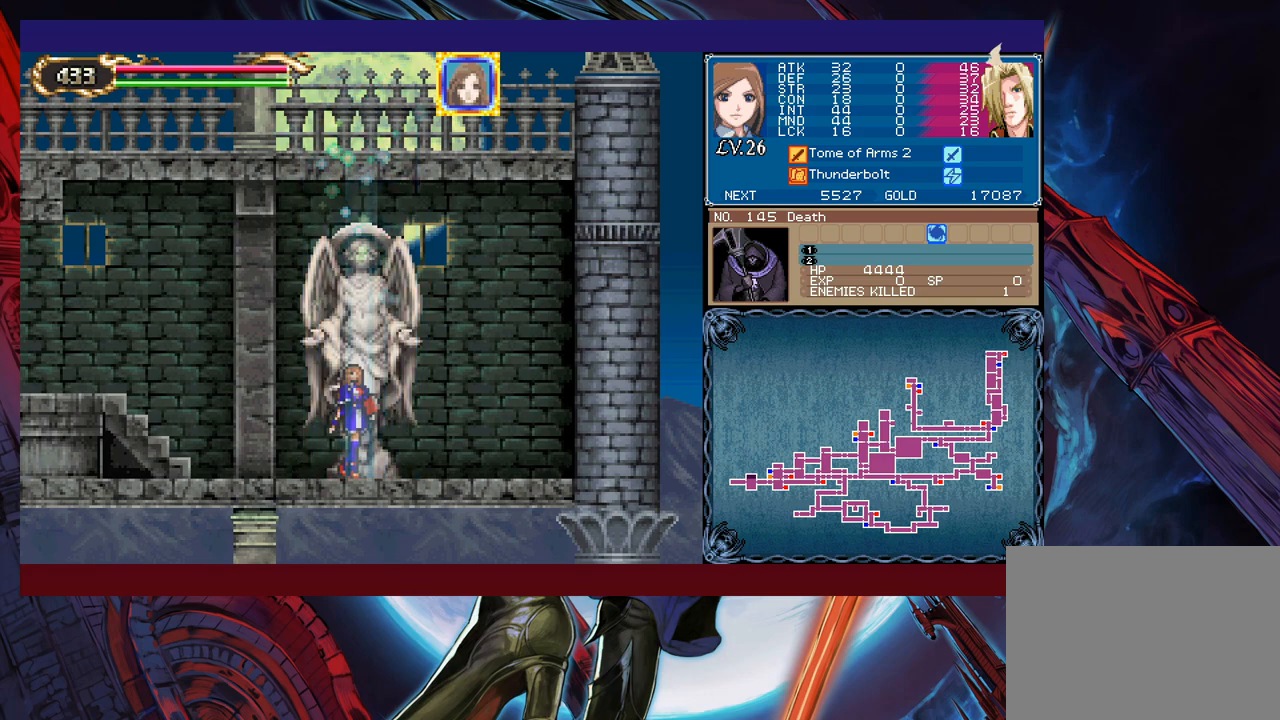
{"buttons": [], "left_stick": "left", "events": [[317, "L1", "down"], [400, "L1", "up"]]}
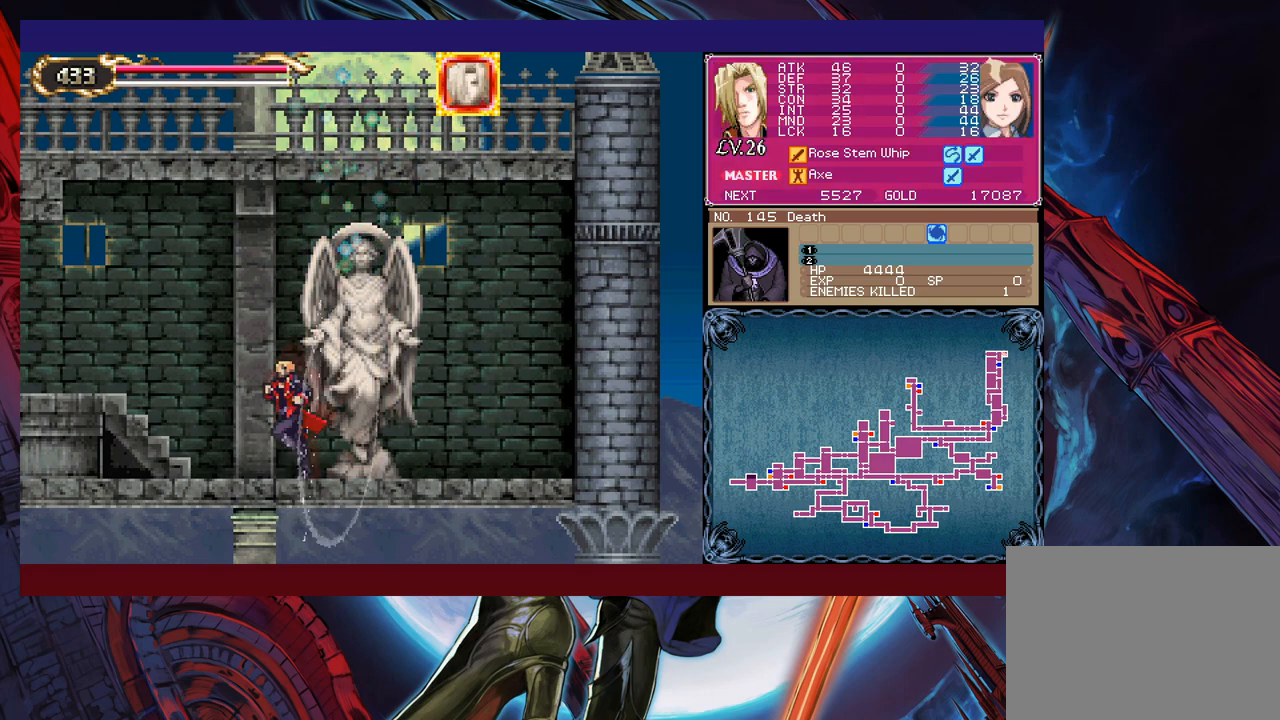
{"buttons": [], "left_stick": "left", "events": [[67, "left_stick", "right"], [100, "Y", "down"], [117, "B", "down"], [117, "Y", "up"], [167, "B", "up"], [167, "left_stick", "left"], [417, "Y", "down"], [417, "left_stick", "right"], [450, "B", "down"], [450, "Y", "up"], [500, "B", "up"], [500, "left_stick", "left"]]}
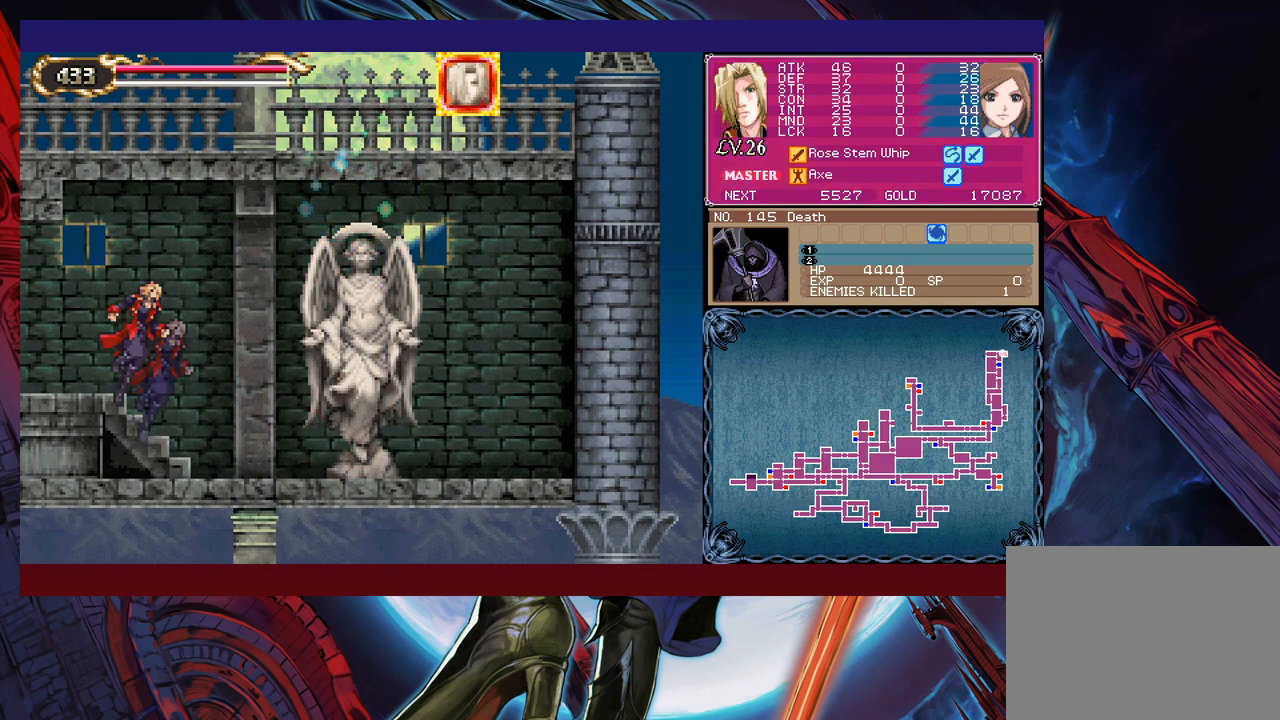
{"buttons": [], "left_stick": "left", "events": [[117, "left_stick", "right"], [150, "Y", "down"], [167, "Y", "up"], [217, "left_stick", "left"]]}
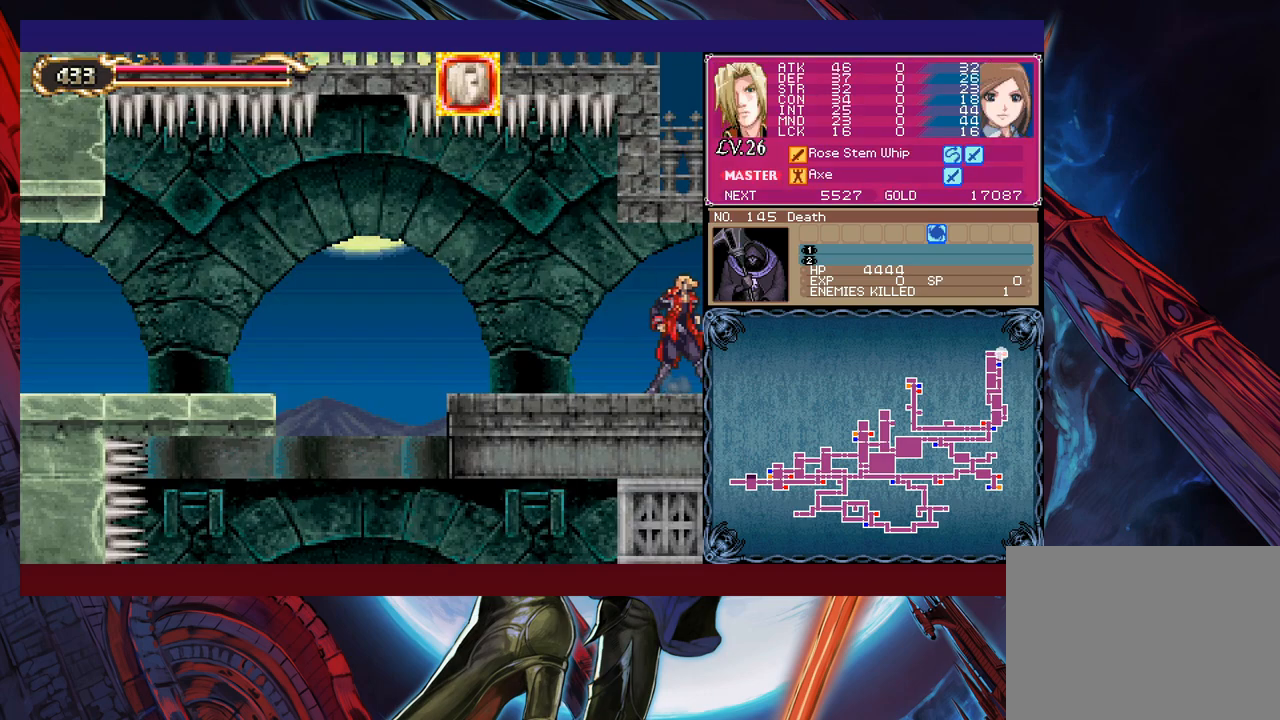
{"buttons": [], "left_stick": "left", "events": [[267, "Y", "down"], [267, "left_stick", "right"], [300, "B", "down"], [300, "Y", "up"], [317, "B", "up"], [350, "left_stick", "left"]]}
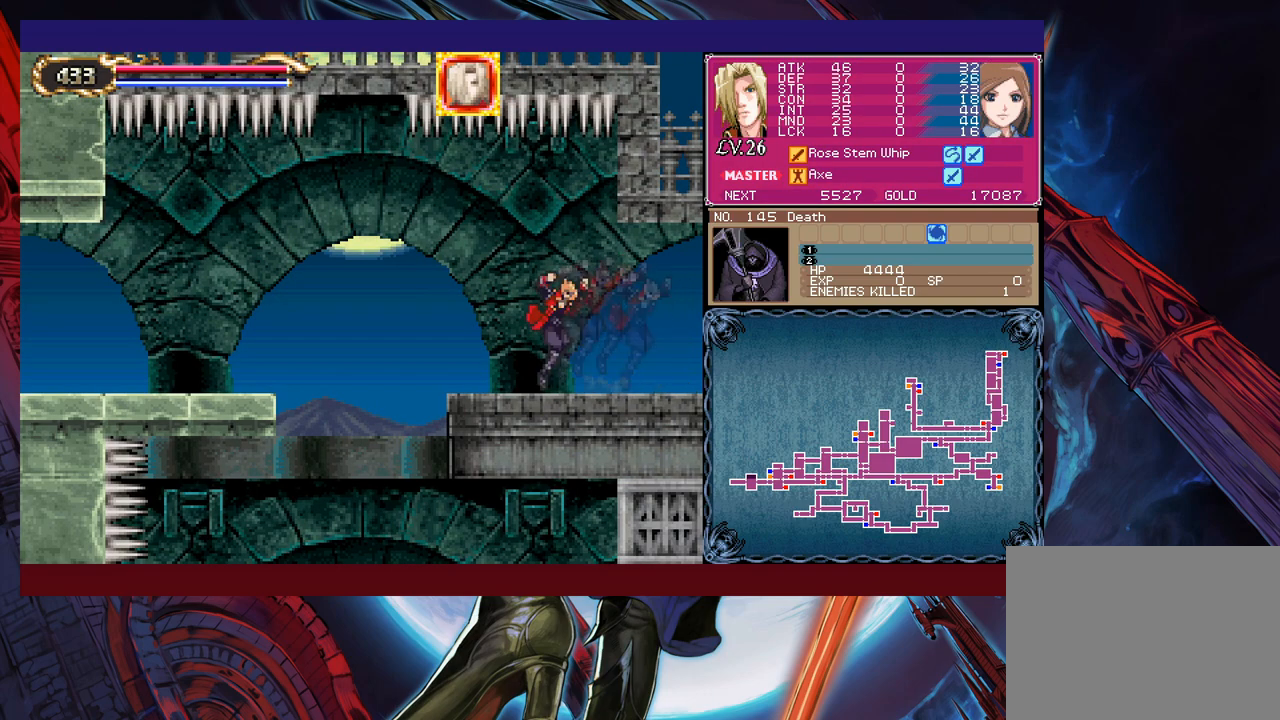
{"buttons": ["B"], "left_stick": "left", "events": [[67, "Y", "down"], [67, "left_stick", "right"], [117, "B", "down"], [117, "Y", "up"], [167, "B", "up"], [167, "left_stick", "left"], [467, "B", "down"]]}
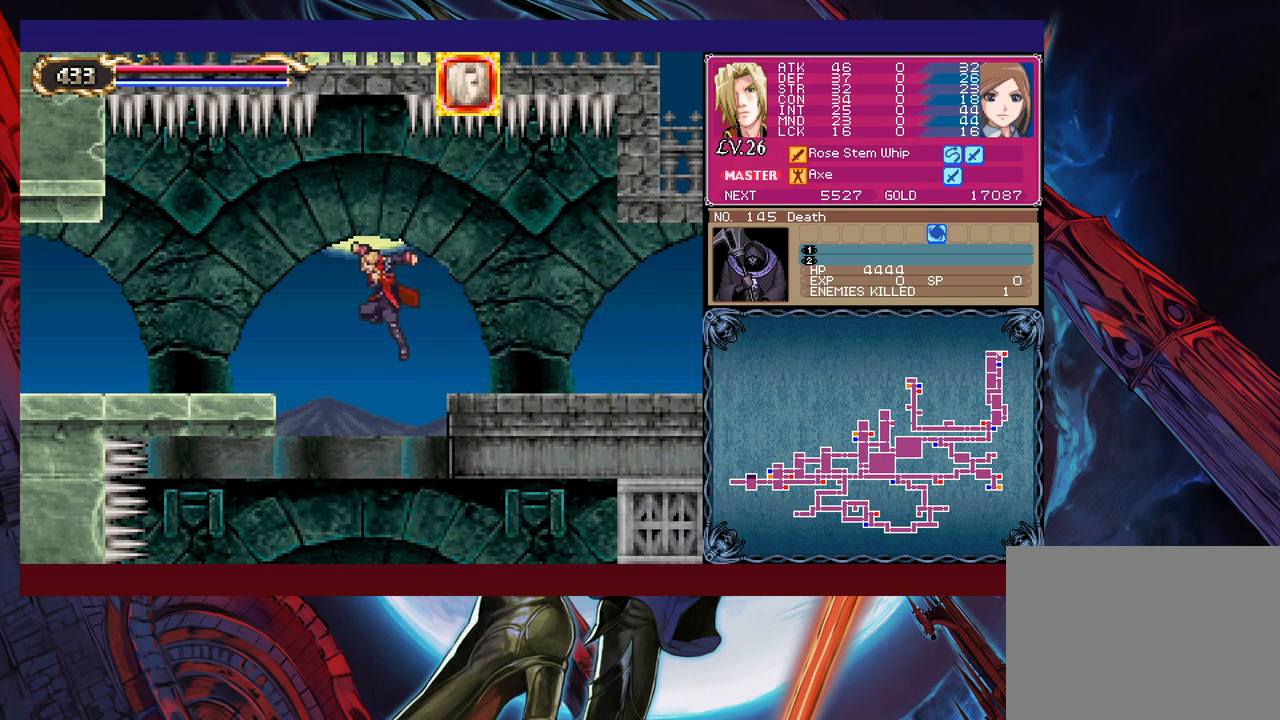
{"buttons": ["B", "Y"], "left_stick": "right", "events": [[167, "B", "up"], [200, "left_stick", "down-left"], [267, "B", "down"], [350, "B", "up"], [417, "left_stick", "right"], [450, "Y", "down"], [500, "B", "down"]]}
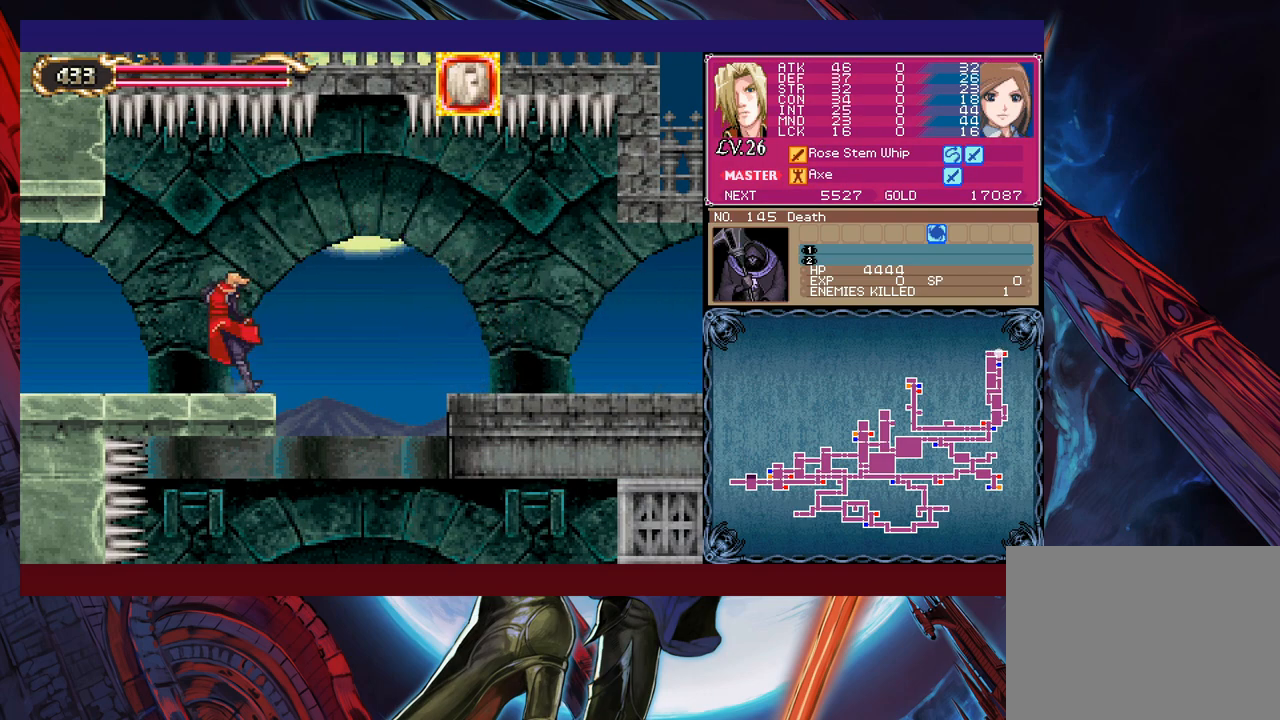
{"buttons": [], "left_stick": "down-left", "events": [[17, "Y", "up"], [17, "left_stick", "down-left"], [50, "B", "up"], [150, "B", "down"], [167, "B", "up"], [217, "B", "down"], [300, "B", "up"], [350, "left_stick", "right"], [367, "Y", "down"], [417, "B", "down"], [417, "Y", "up"], [417, "left_stick", "down-left"], [467, "B", "up"]]}
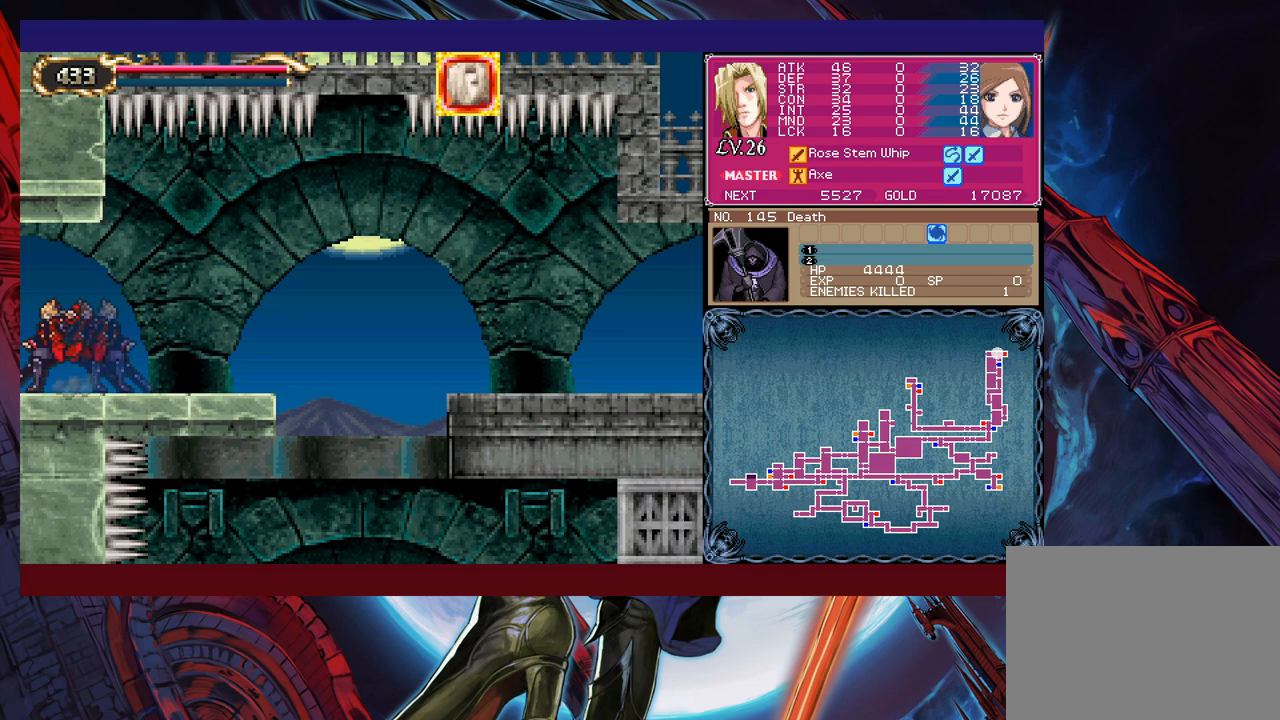
{"buttons": [], "left_stick": "left", "events": [[317, "left_stick", "left"]]}
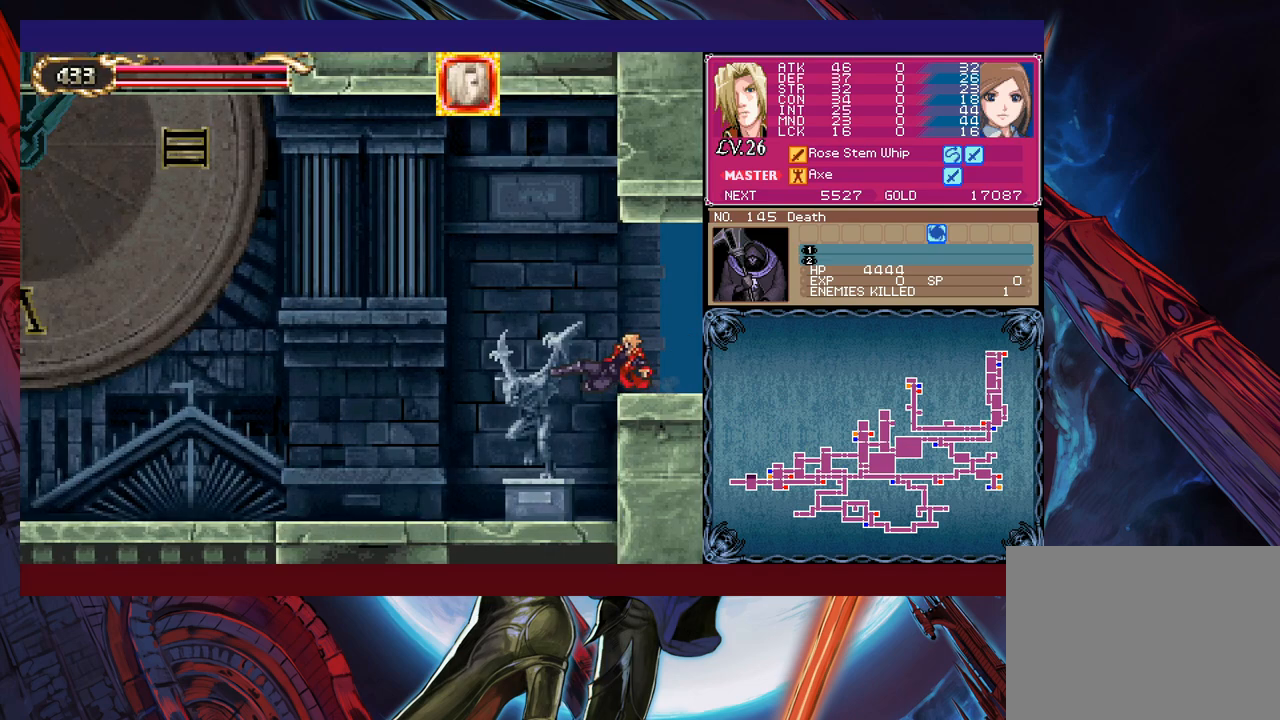
{"buttons": [], "left_stick": "left", "events": []}
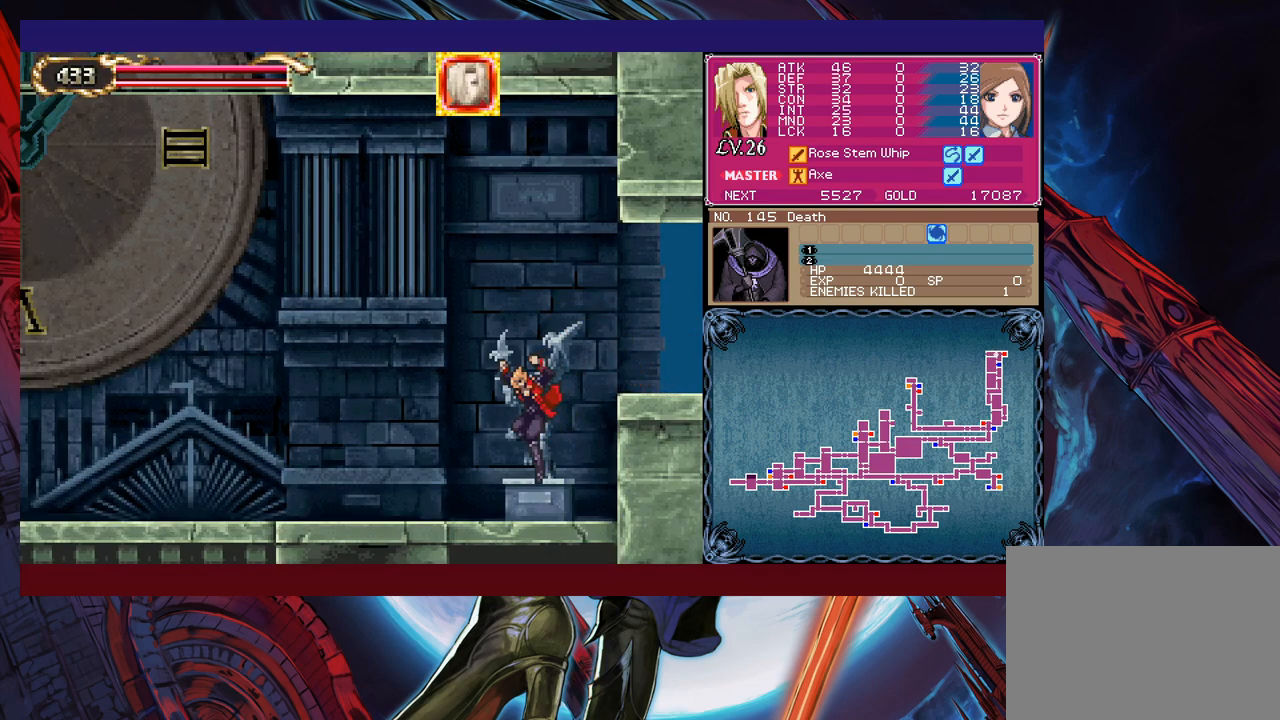
{"buttons": [], "left_stick": "down-left", "events": [[67, "left_stick", "right"], [117, "Y", "down"], [167, "B", "down"], [167, "Y", "up"], [200, "left_stick", "down-left"], [217, "B", "up"], [317, "B", "down"], [367, "B", "up"], [417, "B", "down"], [500, "B", "up"]]}